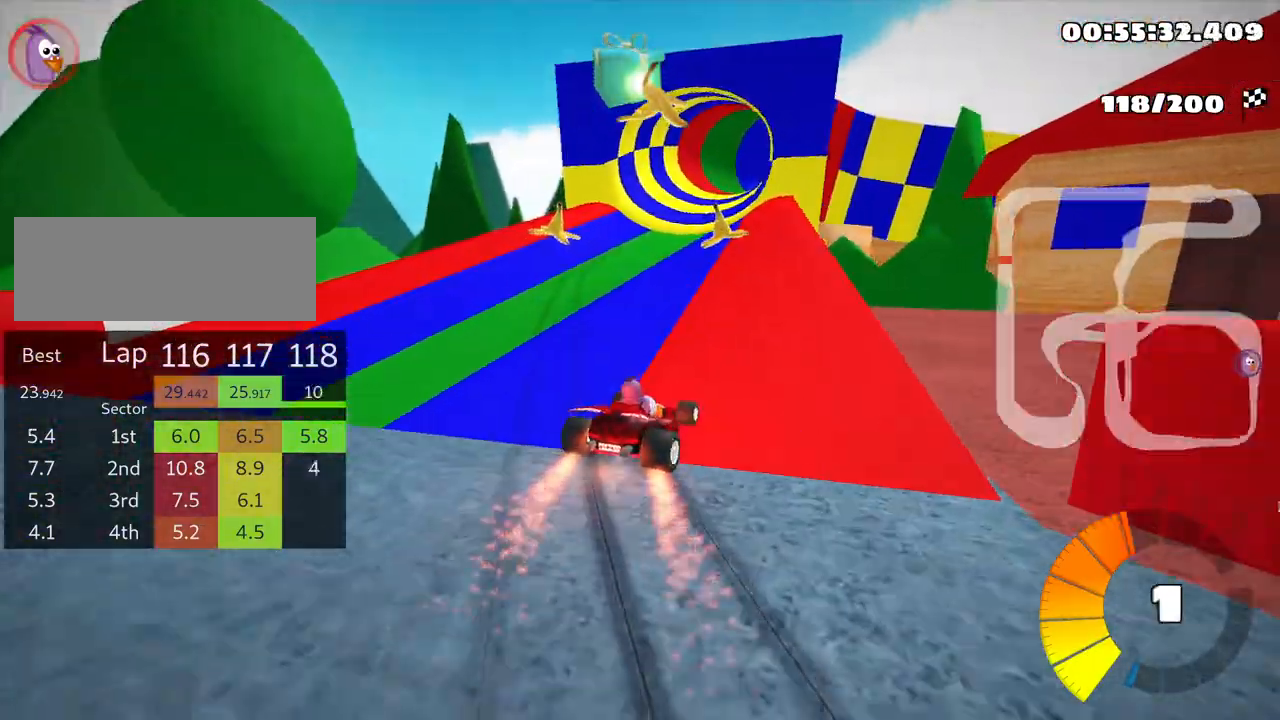
Gameplay with keyboard; each line is a JSON object with the keys held at the frame after it. "events" lists presses ("down") and releases ("up") of "down", "fire", "left", "look", "nitro", "right", "skid" and "up" between this image and that frame as [ms after this image, input, new state], when the widget could be followed in between. No other keys are recorded. Mouse input is not recorded. Key names are as the overlay labels them; some are game actions (e.g. jump) rather than physical keys.
{"keys": ["skid", "up"], "events": [[116, "left", "down"], [483, "left", "up"]]}
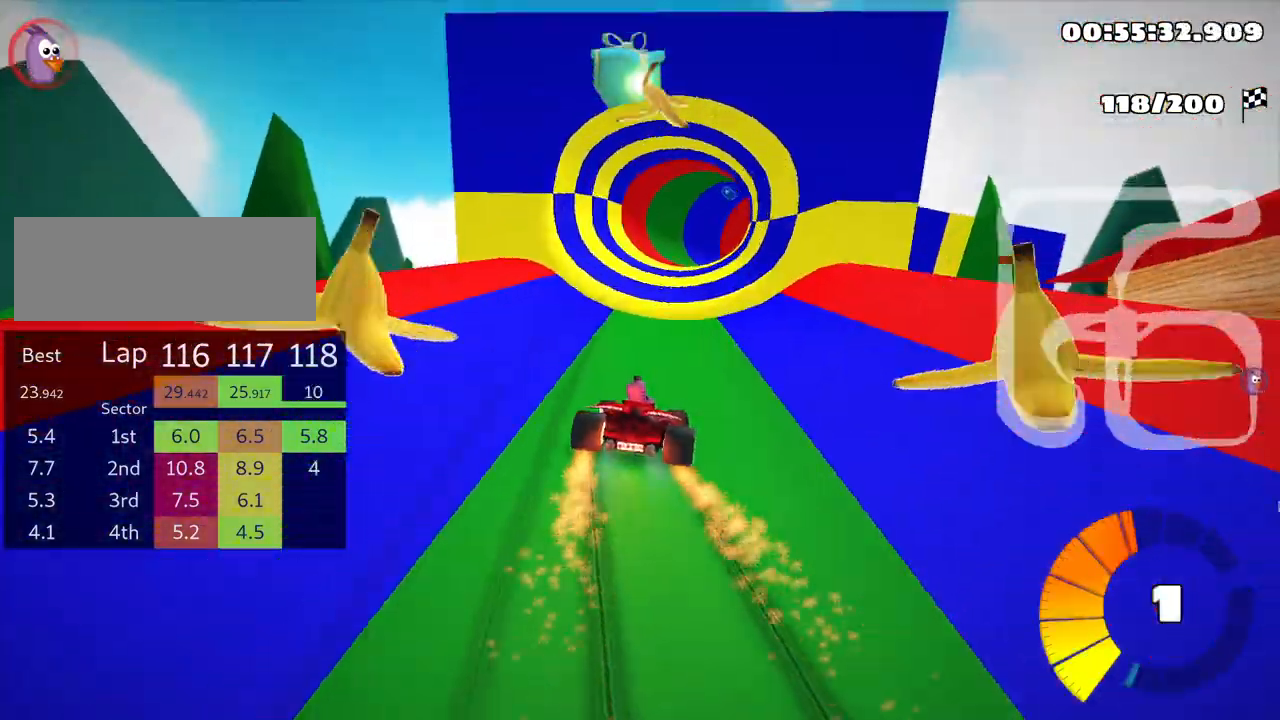
{"keys": ["left", "skid", "up"], "events": [[83, "left", "down"]]}
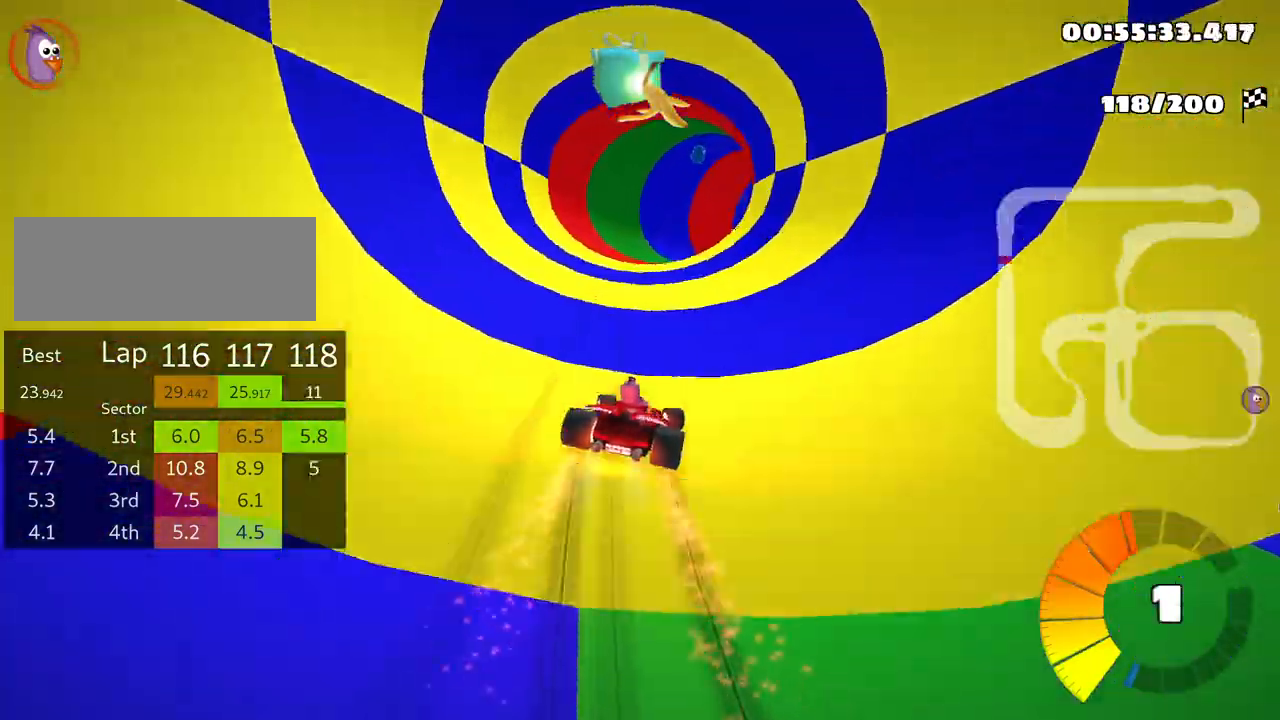
{"keys": ["skid", "up"], "events": [[200, "left", "up"]]}
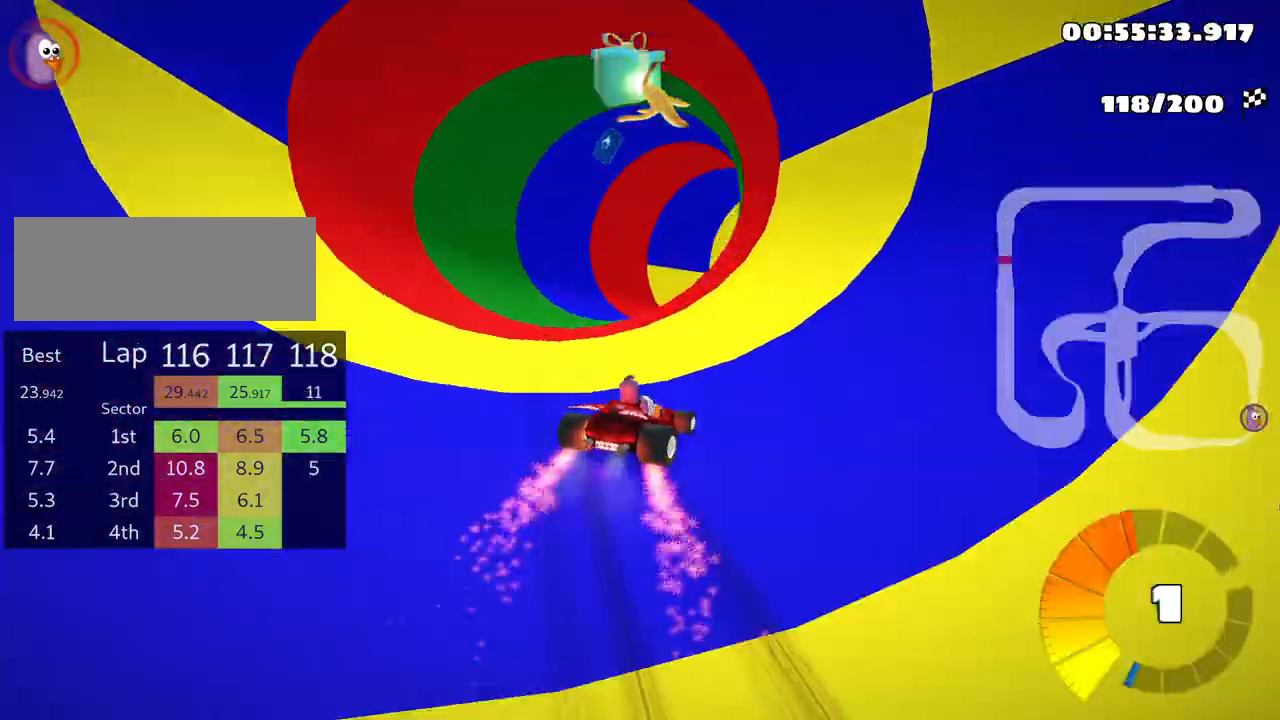
{"keys": ["right", "up"], "events": [[233, "right", "down"], [350, "skid", "up"]]}
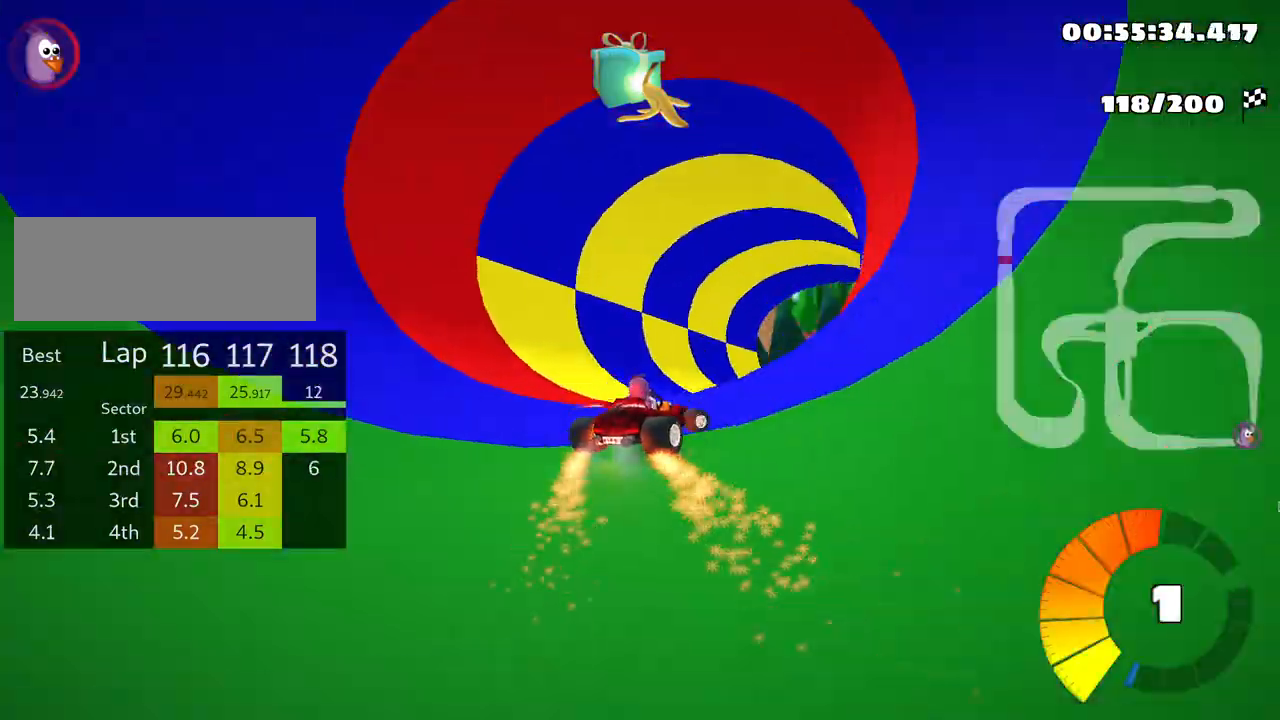
{"keys": ["left", "up"], "events": [[83, "nitro", "down"], [150, "right", "up"], [183, "nitro", "up"], [433, "left", "down"]]}
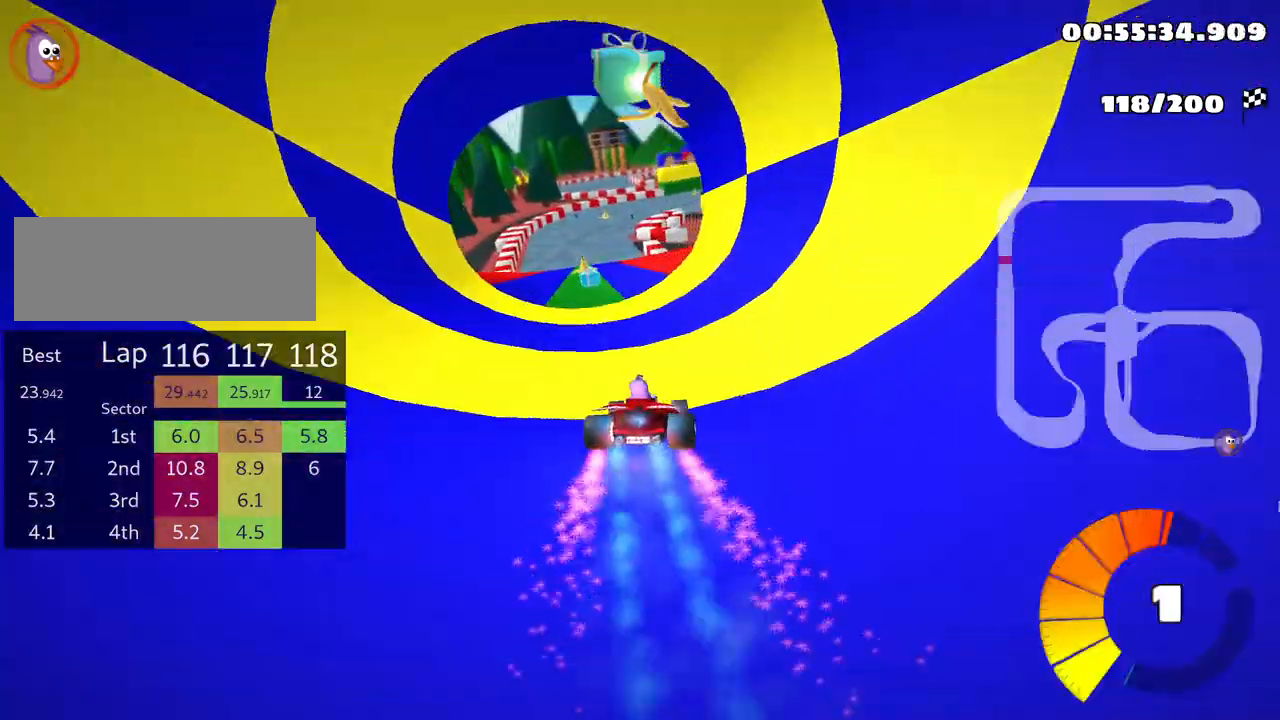
{"keys": ["up"], "events": [[416, "left", "up"]]}
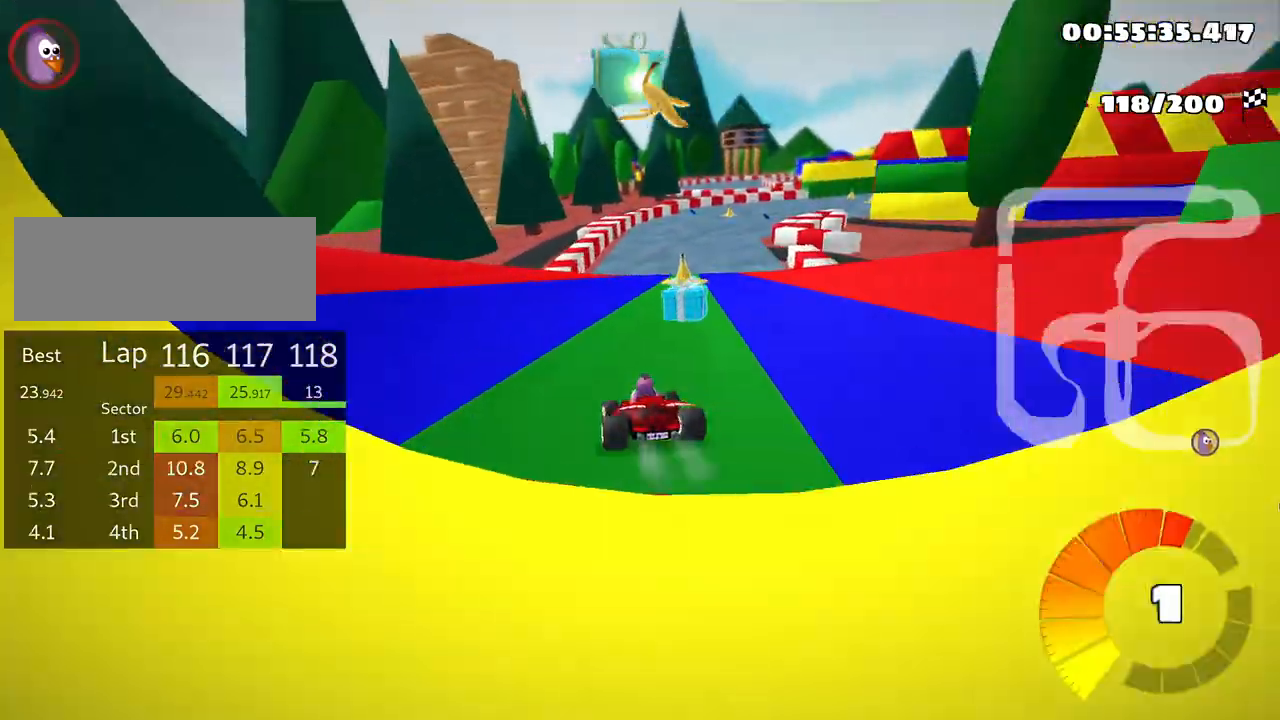
{"keys": ["skid", "up"], "events": [[33, "skid", "down"], [50, "right", "down"], [366, "right", "up"]]}
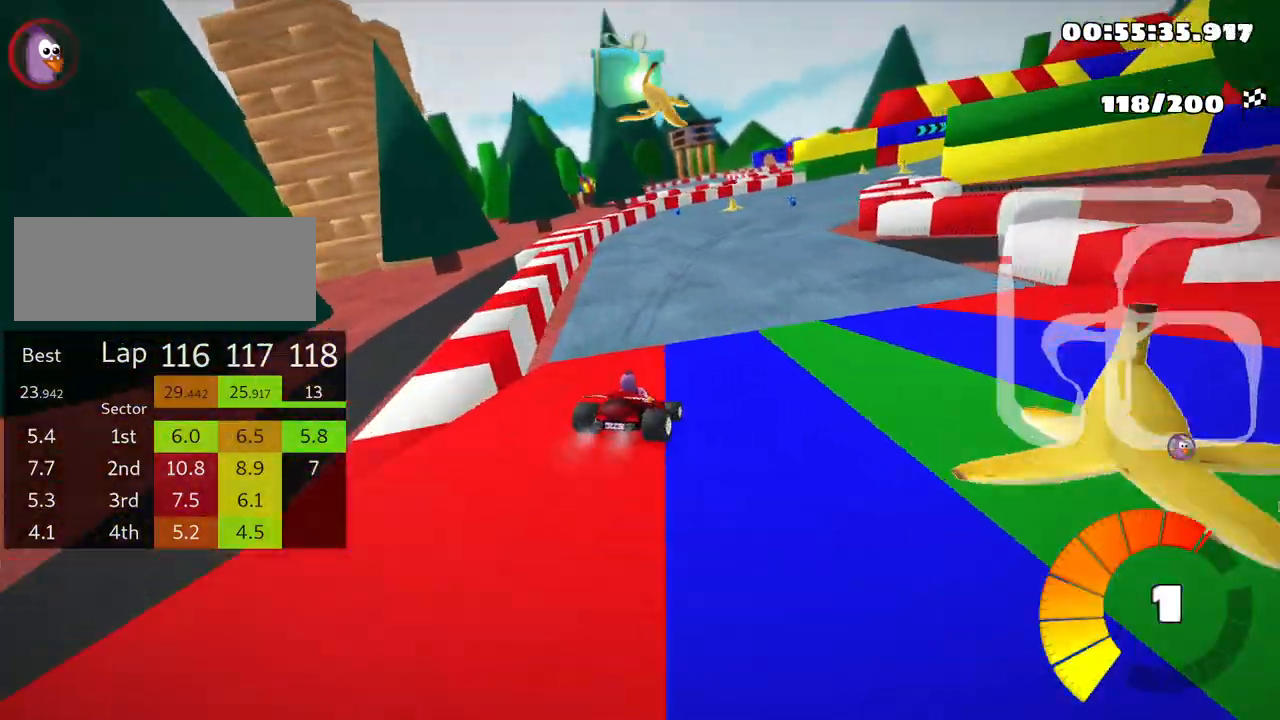
{"keys": ["skid", "up"], "events": [[166, "right", "down"], [433, "right", "up"]]}
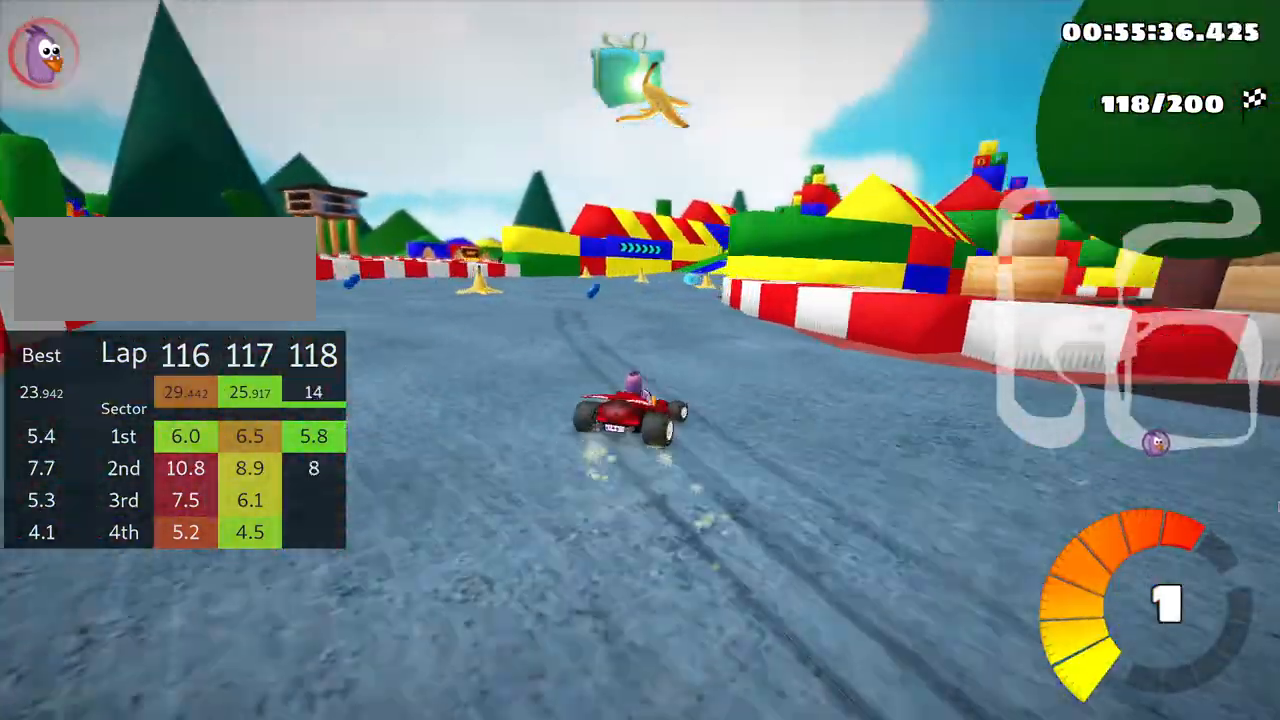
{"keys": ["up"], "events": [[116, "skid", "up"], [316, "right", "down"], [500, "right", "up"]]}
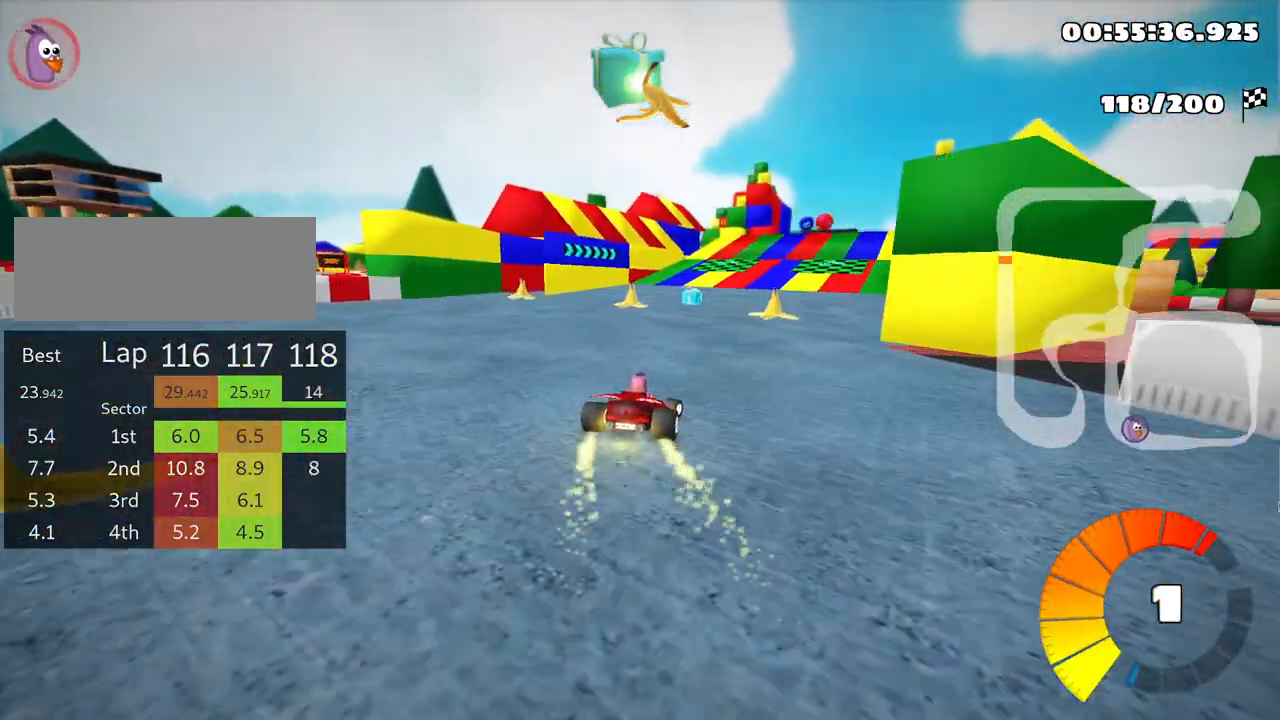
{"keys": ["up"], "events": [[133, "right", "down"], [250, "right", "up"]]}
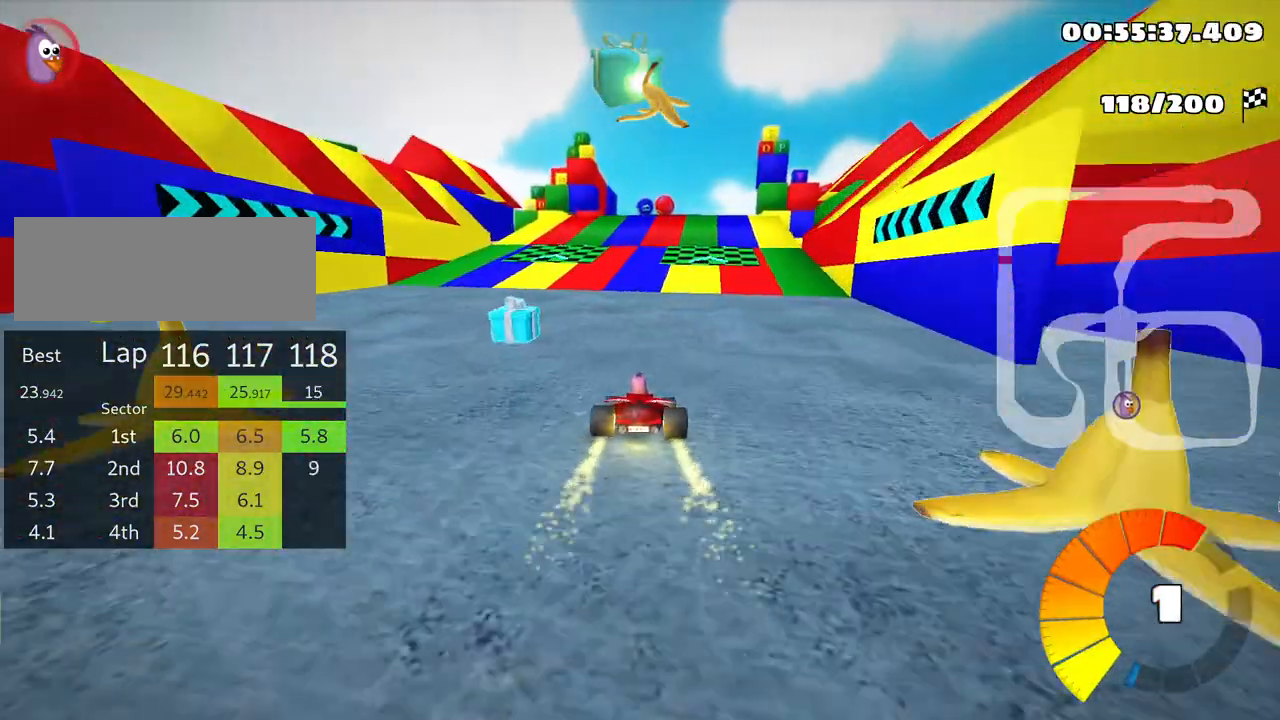
{"keys": ["up"], "events": []}
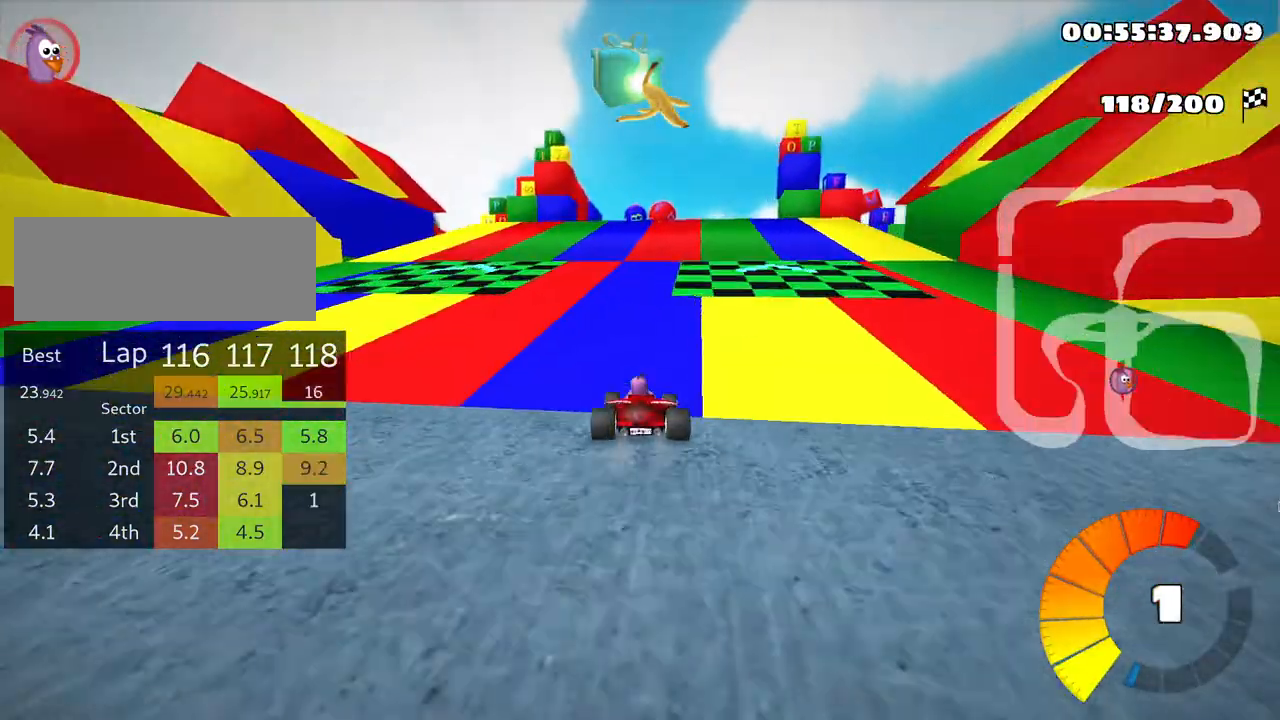
{"keys": ["left", "skid", "up"], "events": [[16, "skid", "down"], [33, "right", "down"], [133, "left", "down"], [166, "right", "up"]]}
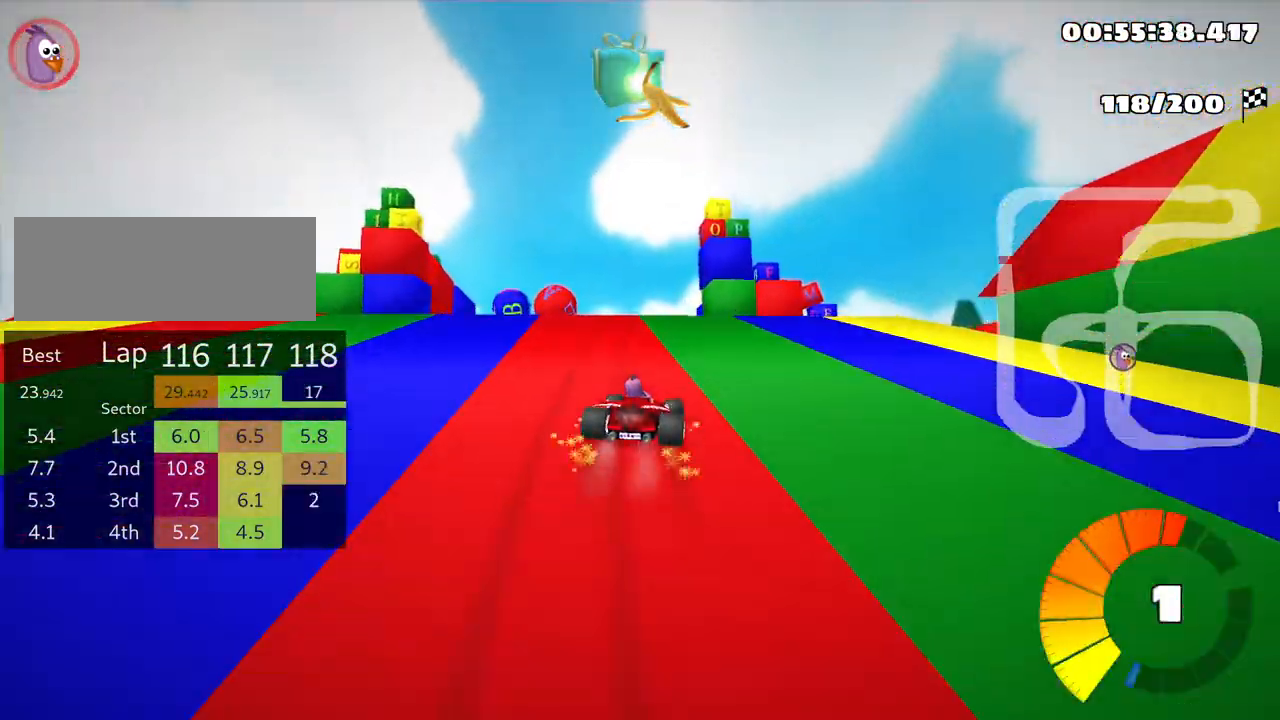
{"keys": ["left", "skid", "up"], "events": []}
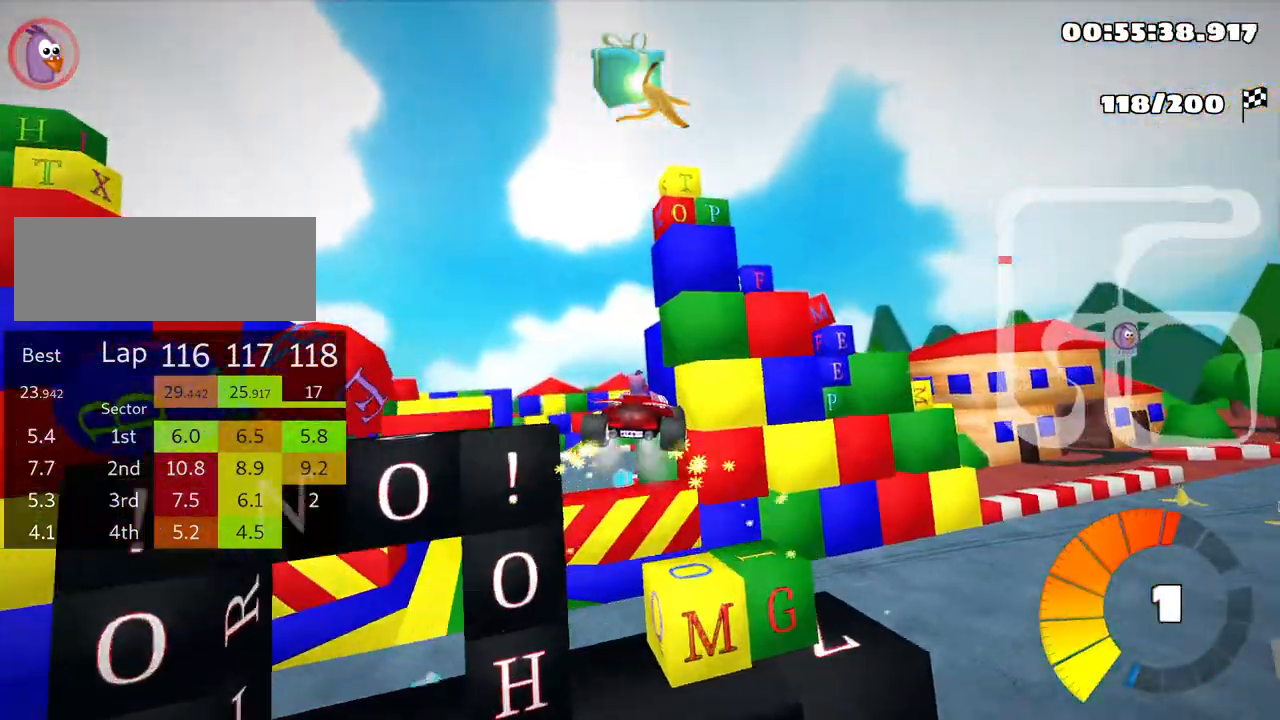
{"keys": ["left", "skid", "up"], "events": []}
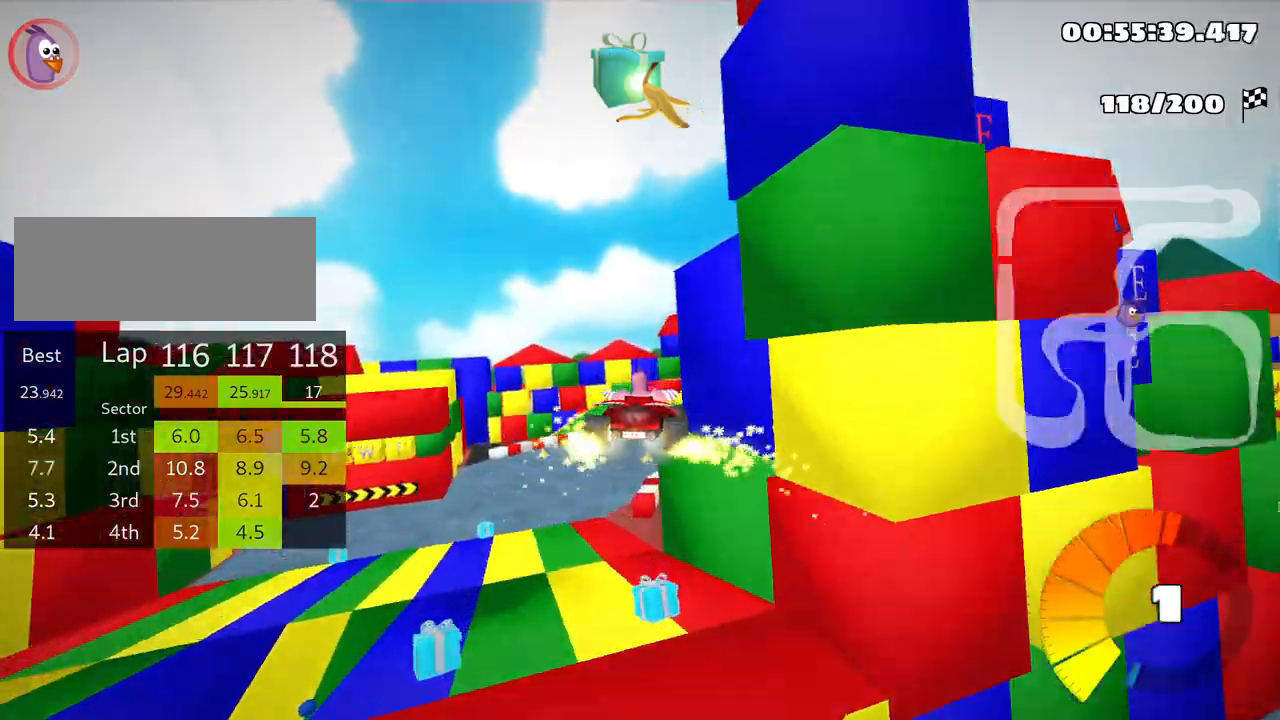
{"keys": ["left", "skid", "up"], "events": []}
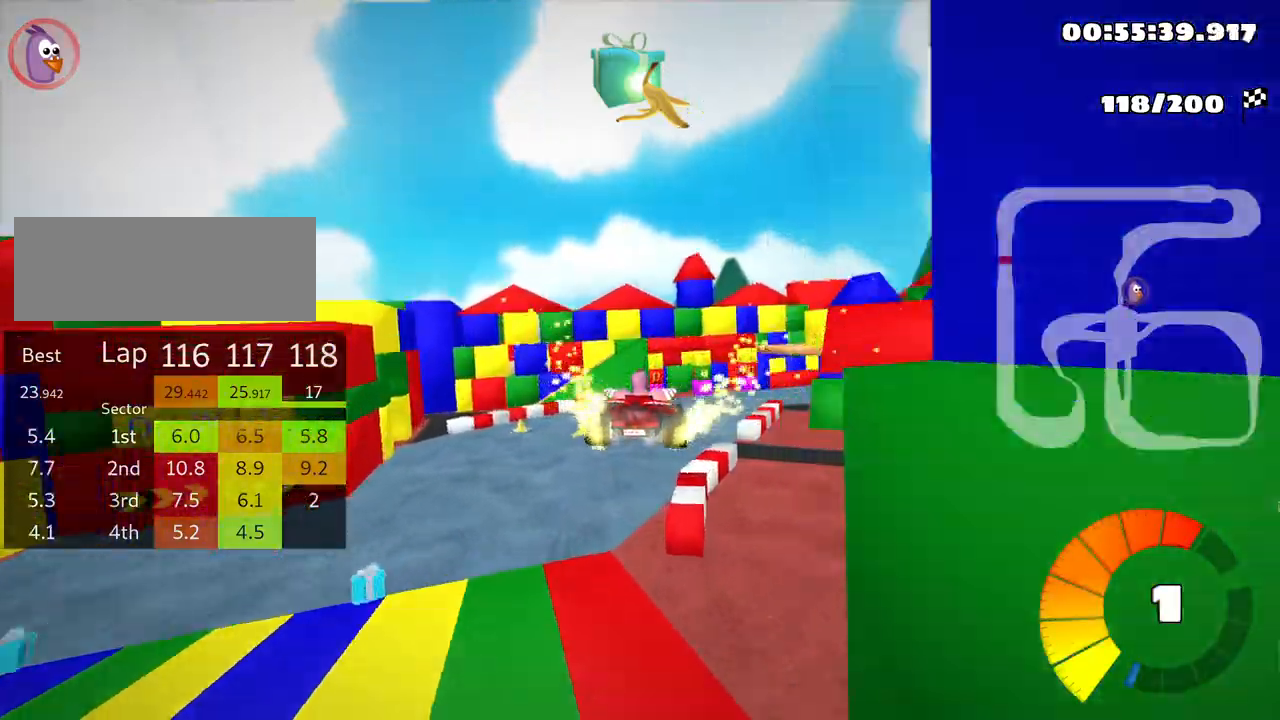
{"keys": ["right", "skid", "up"], "events": [[250, "right", "down"], [316, "left", "up"], [333, "nitro", "down"], [483, "nitro", "up"]]}
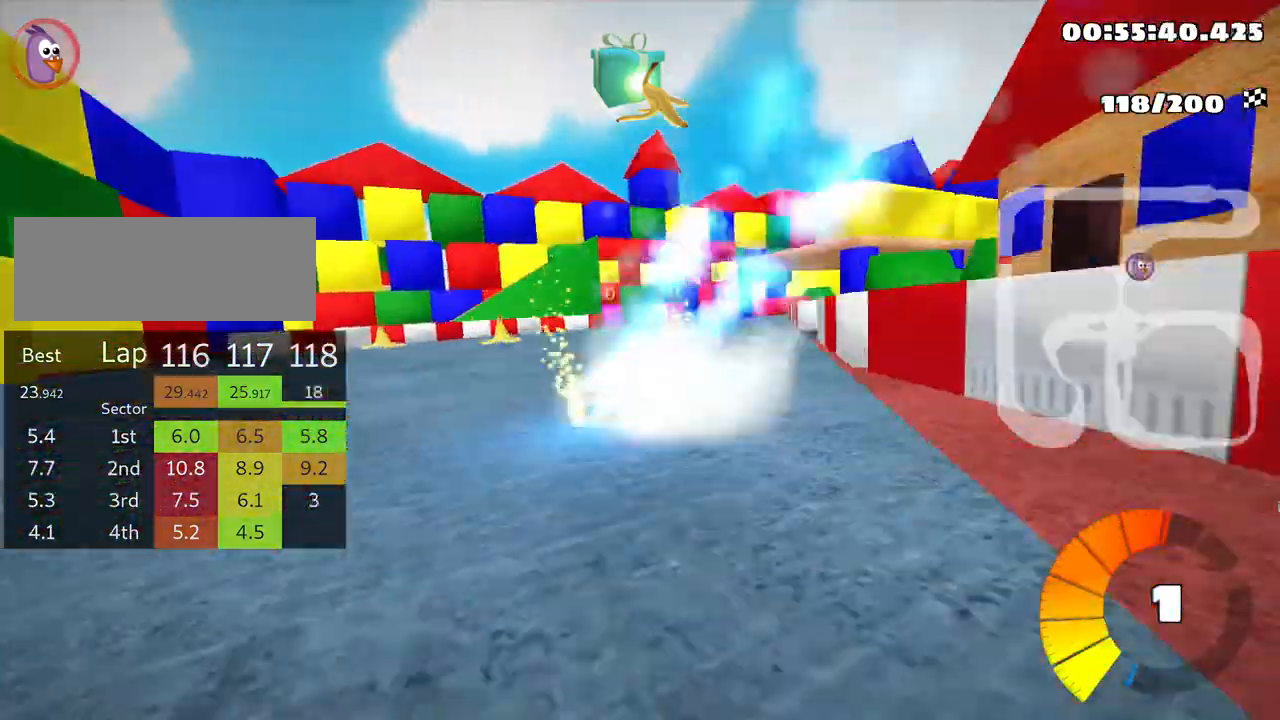
{"keys": ["up"], "events": [[283, "right", "up"], [466, "skid", "up"]]}
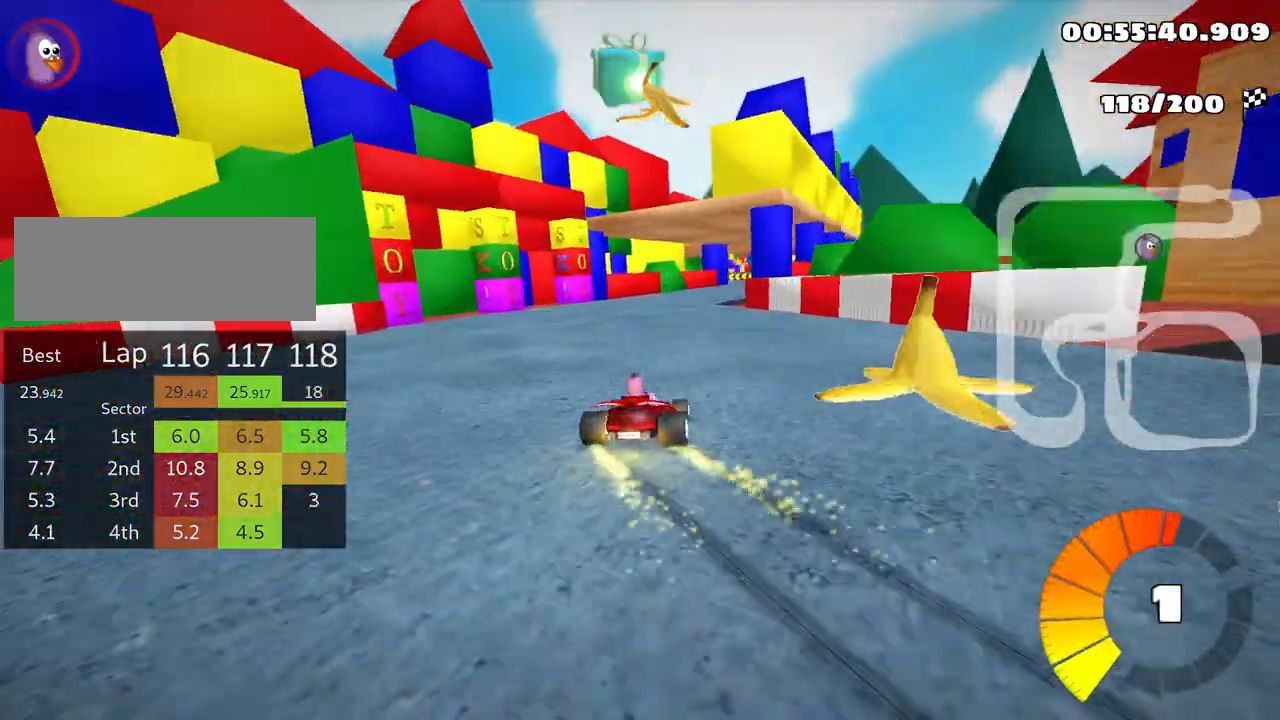
{"keys": ["right", "up"], "events": [[250, "right", "down"]]}
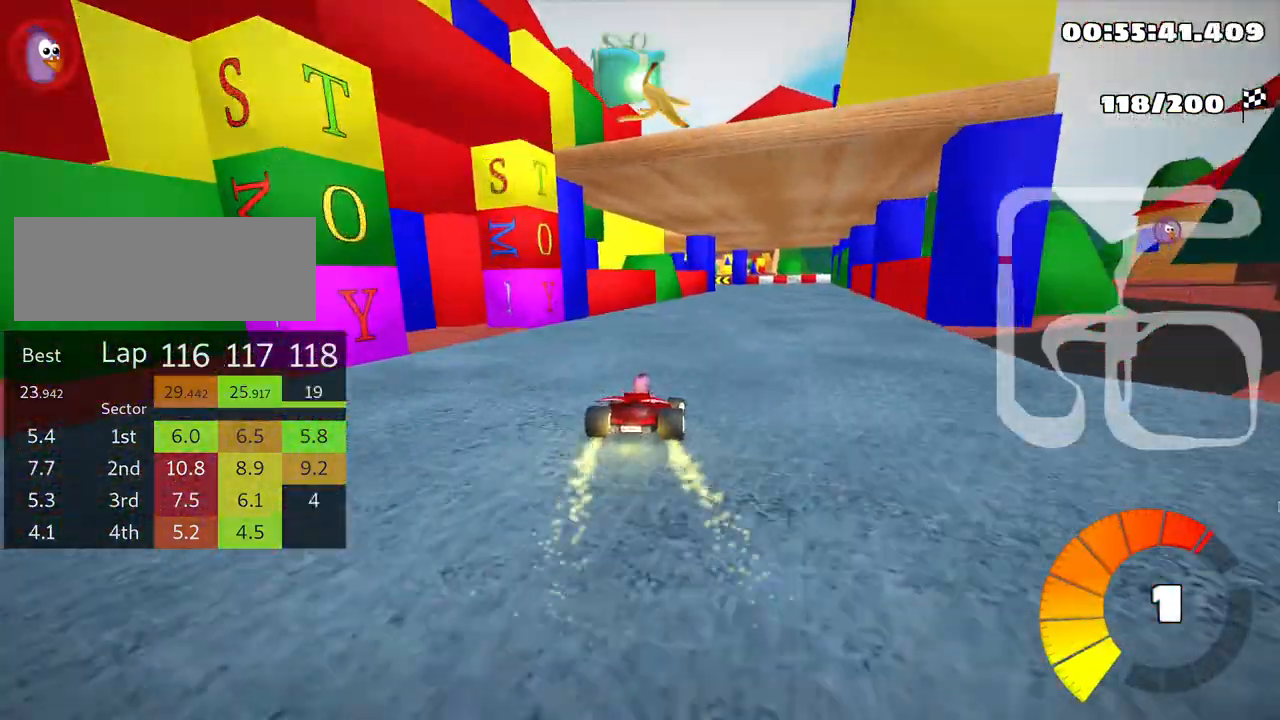
{"keys": ["skid", "up"], "events": [[233, "right", "up"], [300, "left", "down"], [333, "skid", "down"], [416, "left", "up"]]}
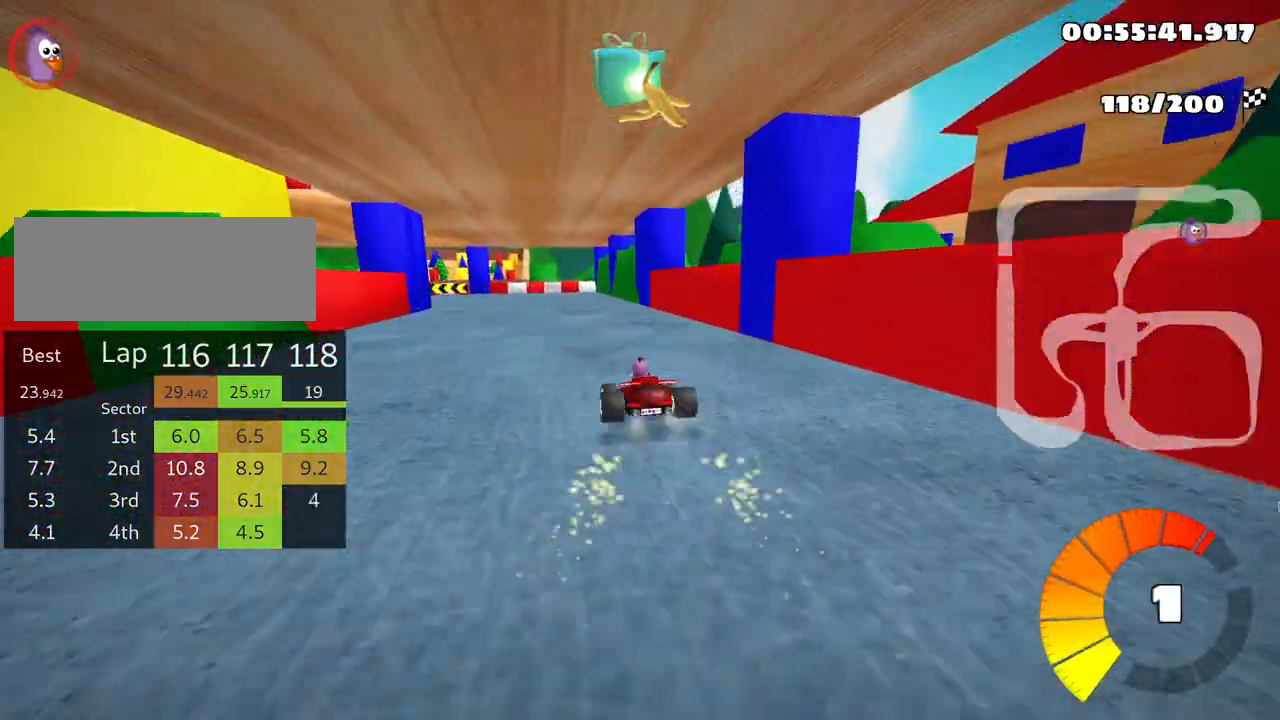
{"keys": ["left", "skid", "up"], "events": [[100, "left", "down"]]}
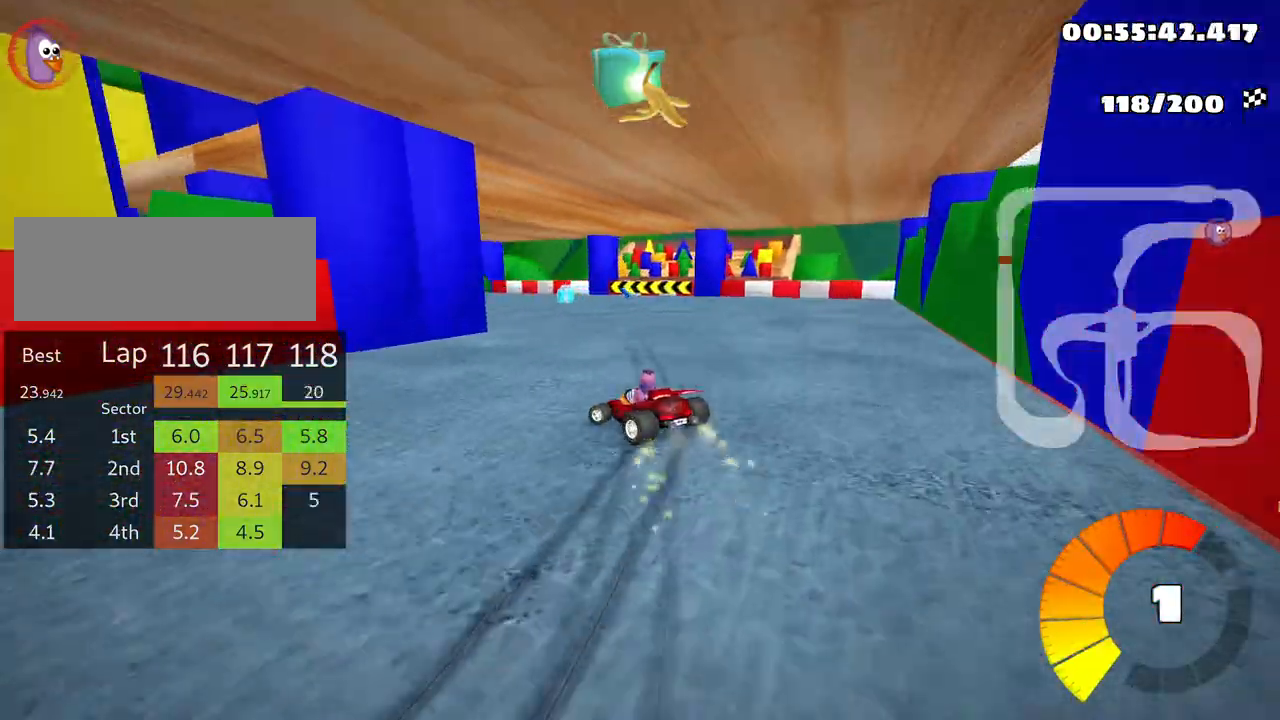
{"keys": ["left", "up"], "events": [[333, "skid", "up"]]}
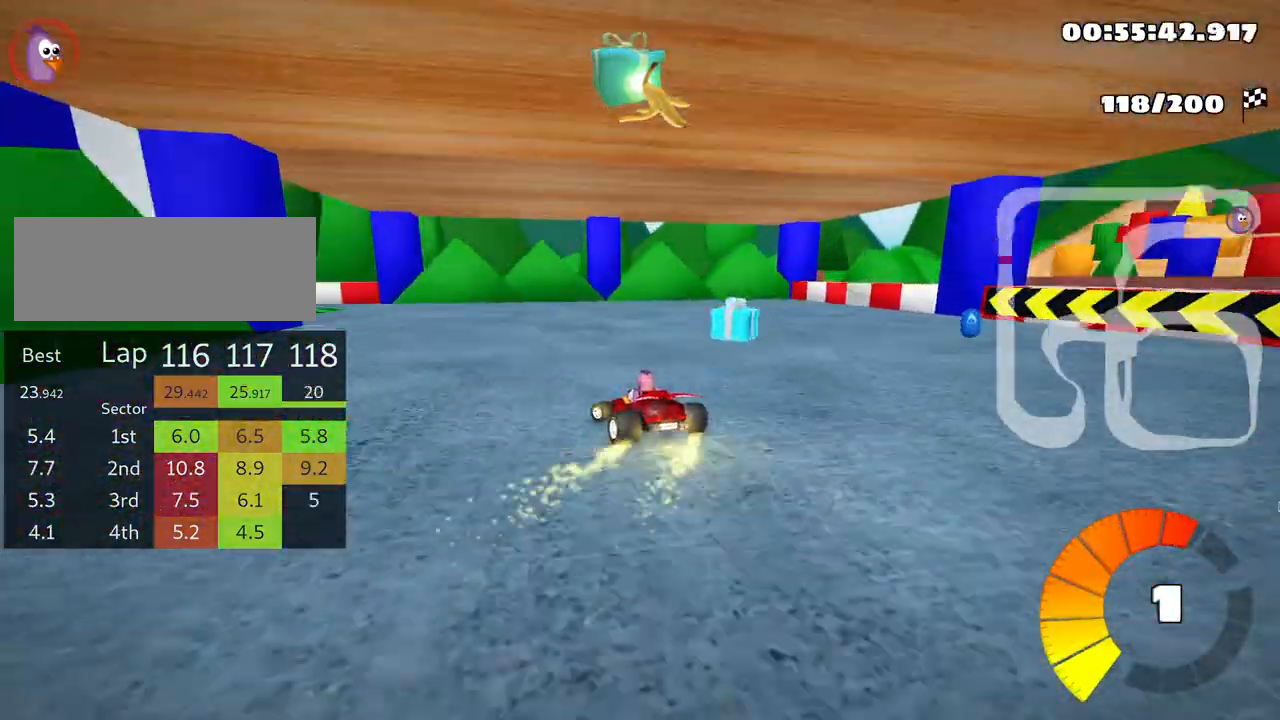
{"keys": ["left", "skid", "up"], "events": [[266, "skid", "down"]]}
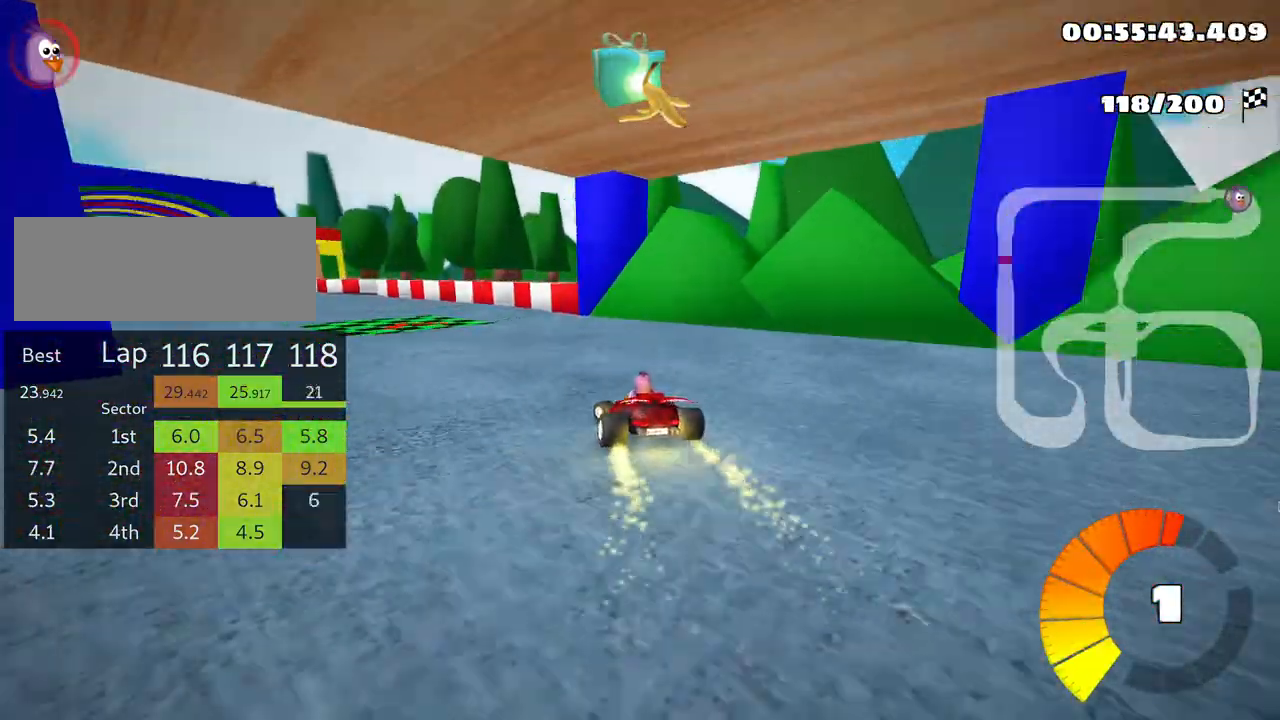
{"keys": ["up"], "events": [[116, "skid", "up"], [416, "left", "up"]]}
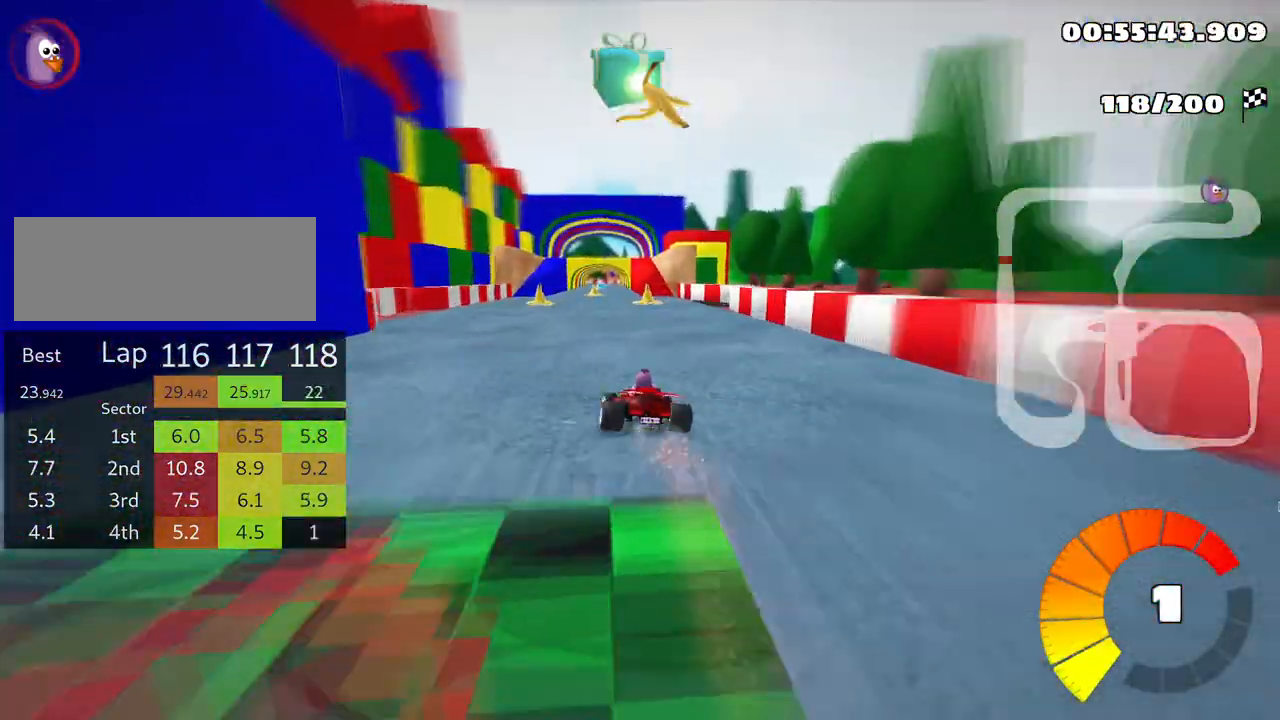
{"keys": ["up"], "events": [[100, "right", "down"], [200, "right", "up"], [300, "left", "down"], [433, "left", "up"]]}
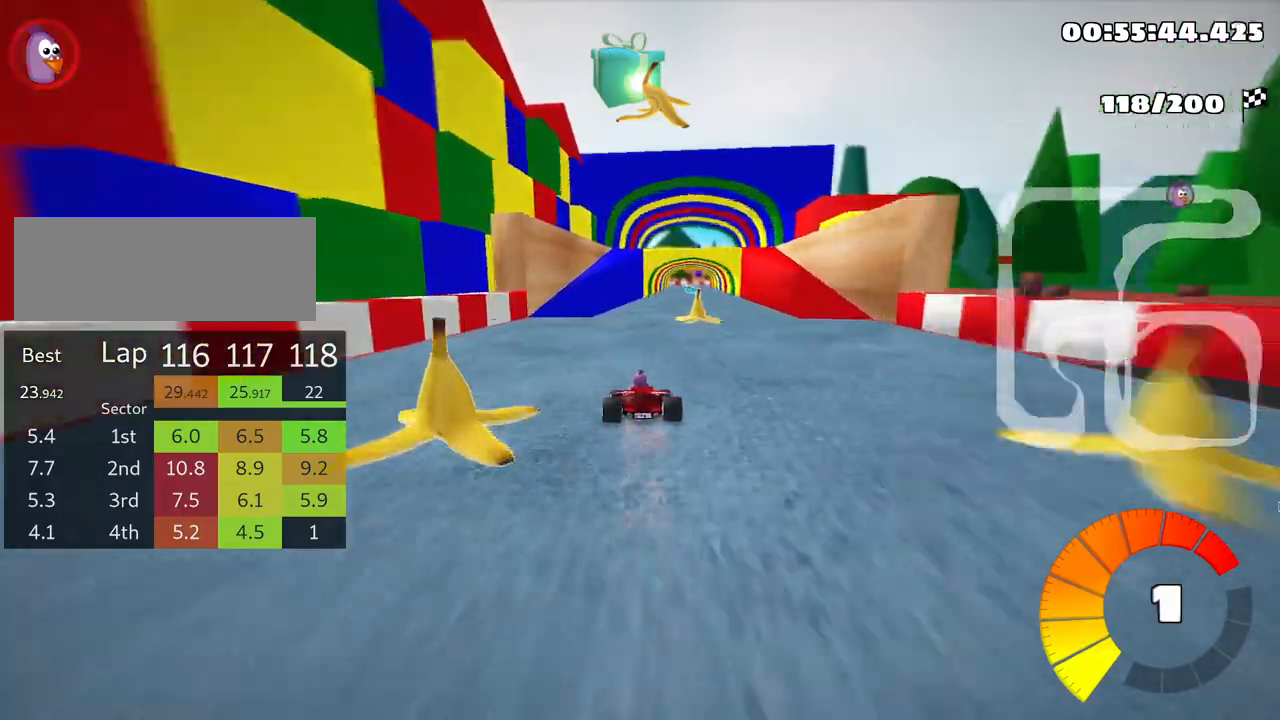
{"keys": ["up"], "events": [[100, "right", "down"], [316, "right", "up"], [383, "nitro", "down"], [500, "nitro", "up"]]}
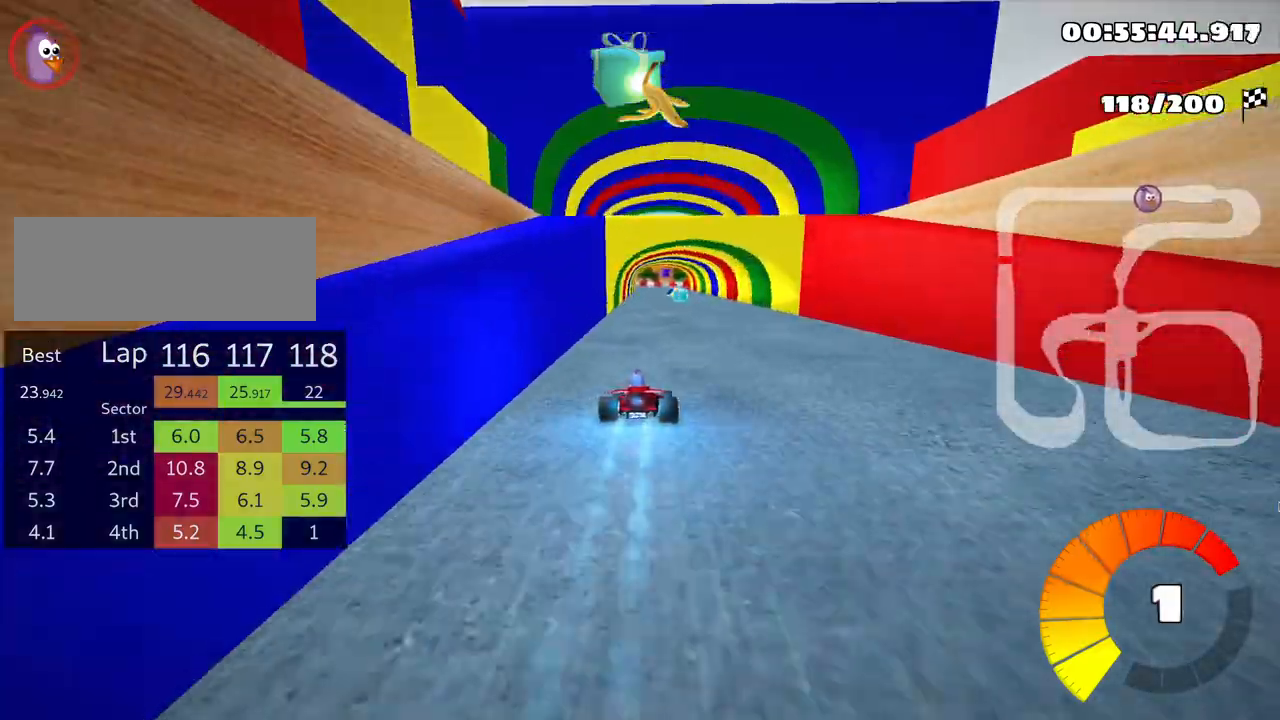
{"keys": ["up"], "events": [[316, "left", "down"], [416, "left", "up"]]}
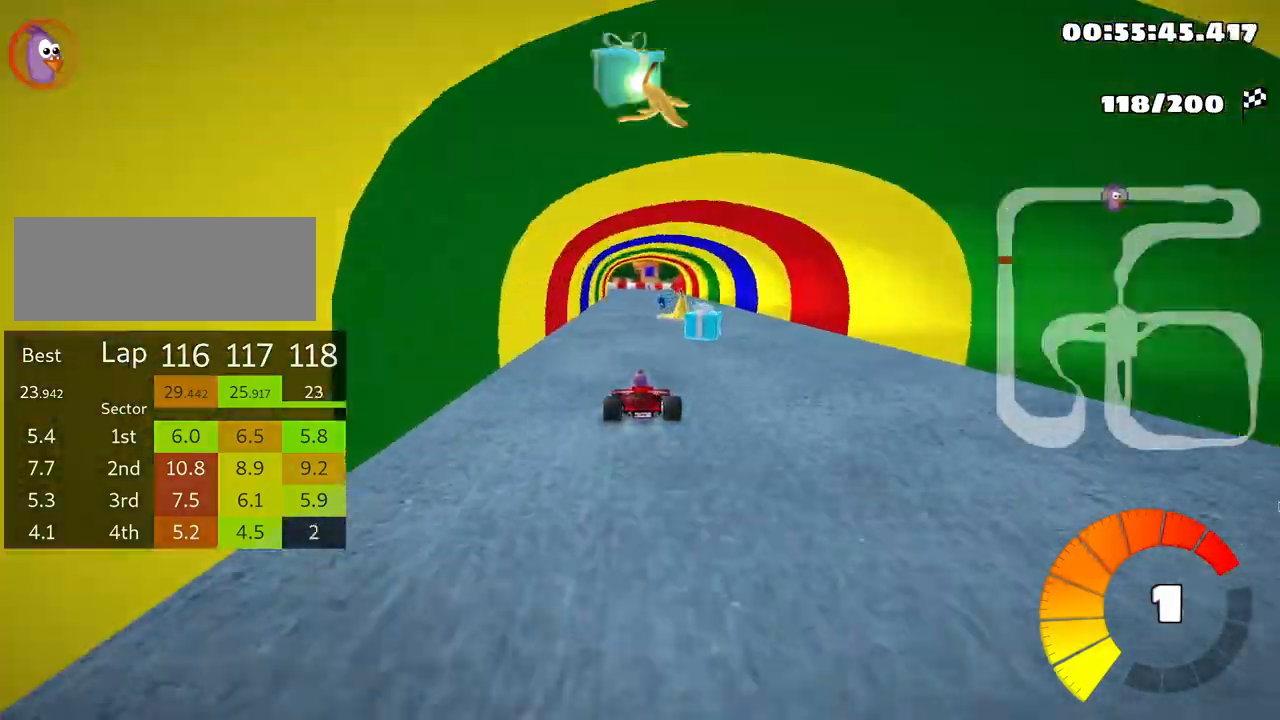
{"keys": ["left", "skid", "up"], "events": [[50, "right", "down"], [316, "right", "up"], [350, "left", "down"], [350, "skid", "down"]]}
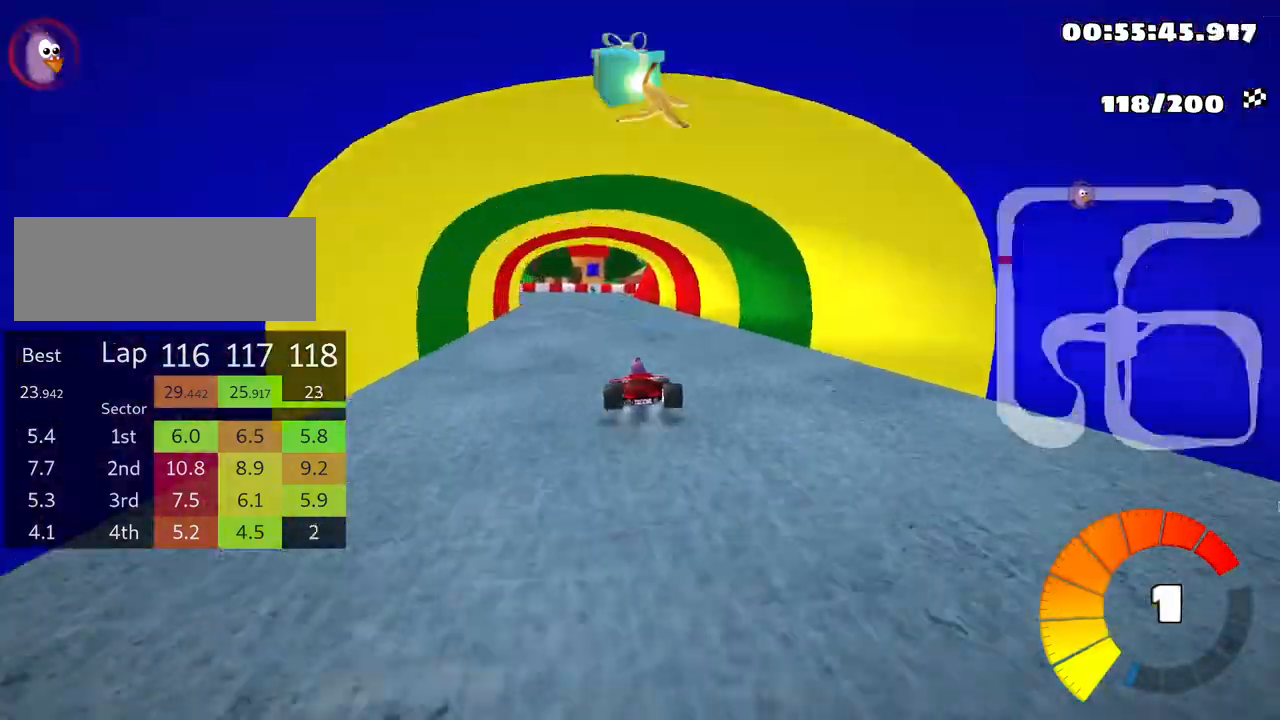
{"keys": ["left", "skid", "up"], "events": [[300, "left", "up"], [300, "right", "down"], [366, "right", "up"], [433, "left", "down"]]}
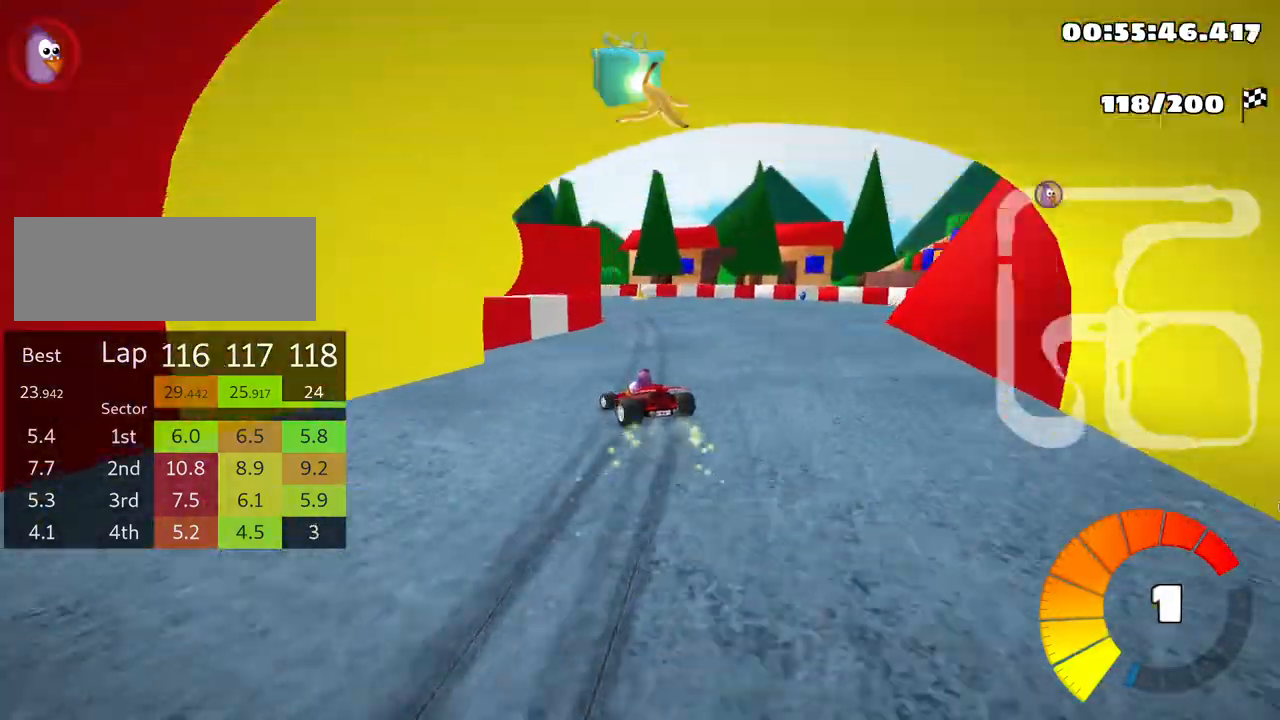
{"keys": ["left", "skid", "up"], "events": []}
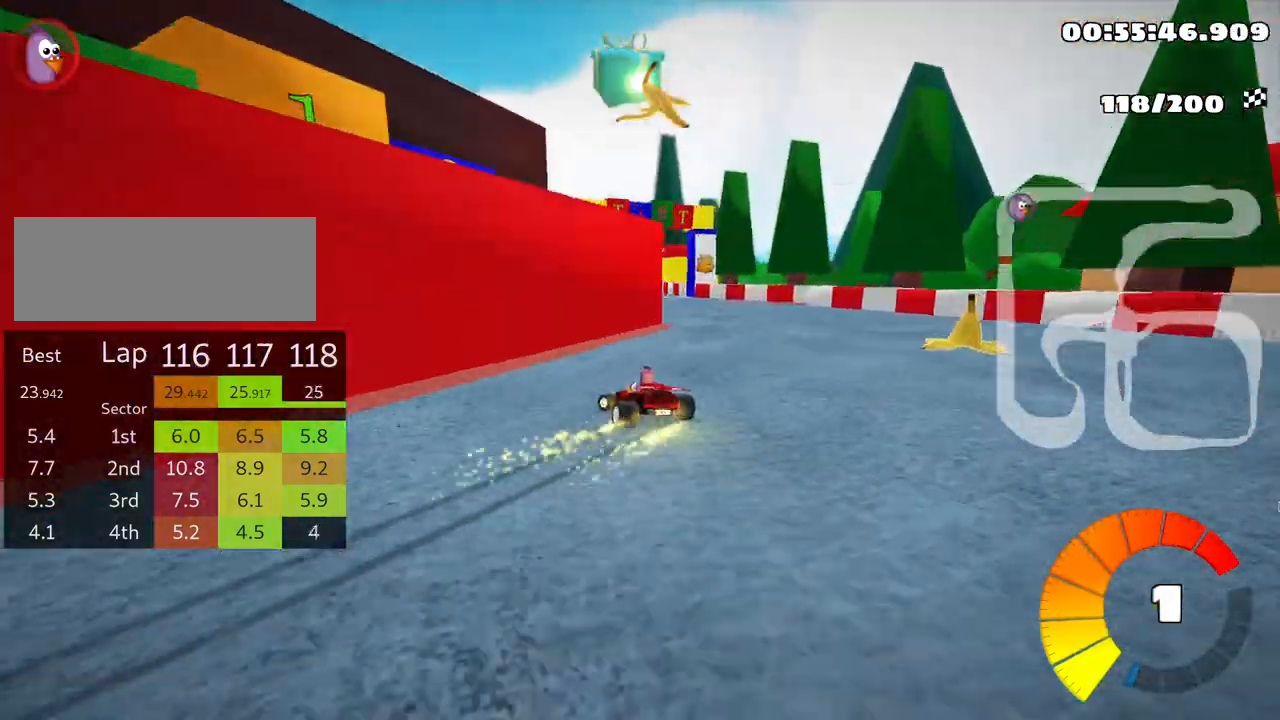
{"keys": ["up"], "events": [[216, "nitro", "down"], [216, "skid", "up"], [283, "left", "up"], [316, "nitro", "up"]]}